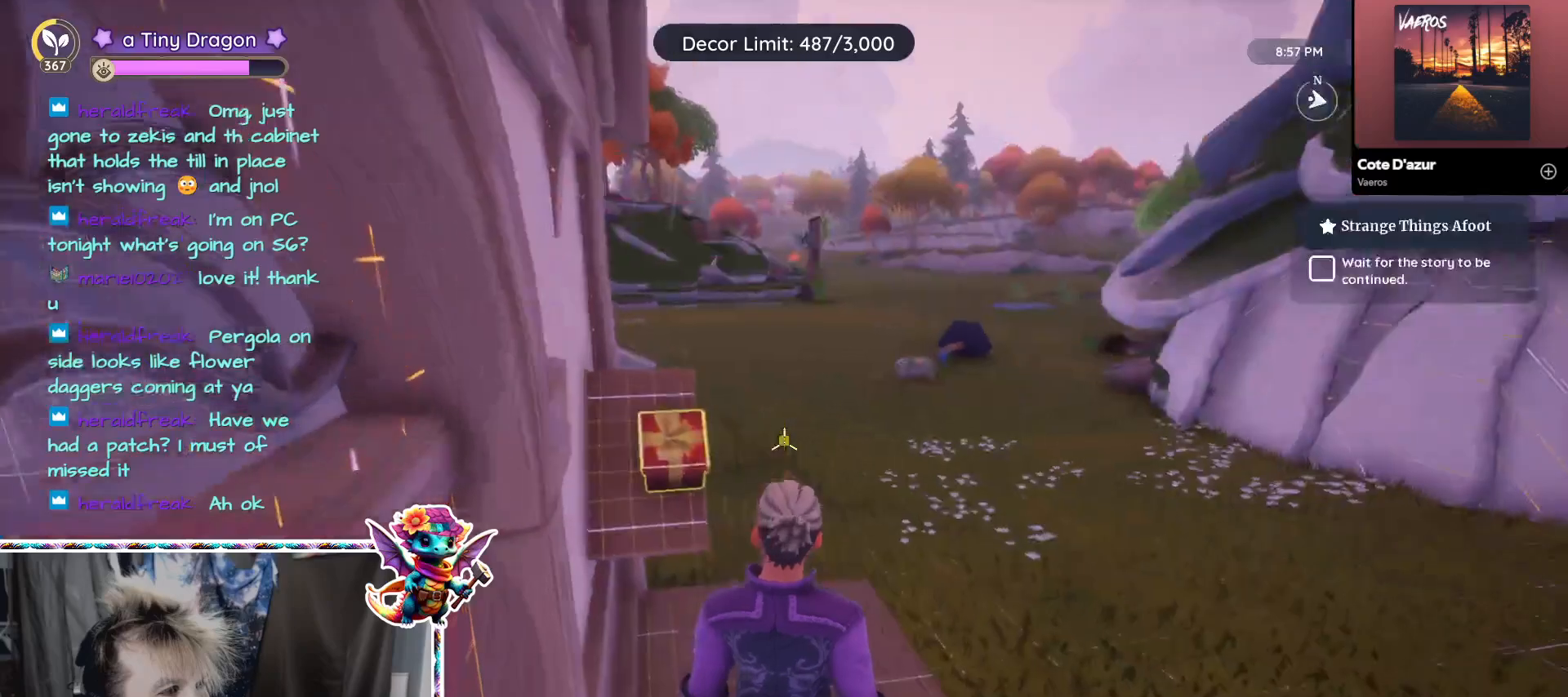
Gameplay with keyboard and mouse; each line is a JSON object with the keys and mouse buttons held at the frame after it. "events" lists presses ("down") and releases ("up") of "1", "2", "3", "4", "5", "a", "alt", "ctrl", "d", "f", "s", "shift", "v", "w", "z", "mouse_left", "mouse_wheel" and "mouse_right" between this image and that frame as [ms after this image, input, new state], when the widget could be followed in between. "mouse_left", "mouse_wheel", "mouse_right" = the "left", "wheel", "right" buttons of the "mouse" list. No other keys are recorded. "wheel" means that the mouse wheel is clicked or scrolled. Mouse movement is not recorded.
{"keys": [], "mouse": [], "events": [[33, "5", "up"], [167, "d", "down"], [283, "mouse_wheel", "down"], [317, "d", "up"], [383, "mouse_wheel", "up"]]}
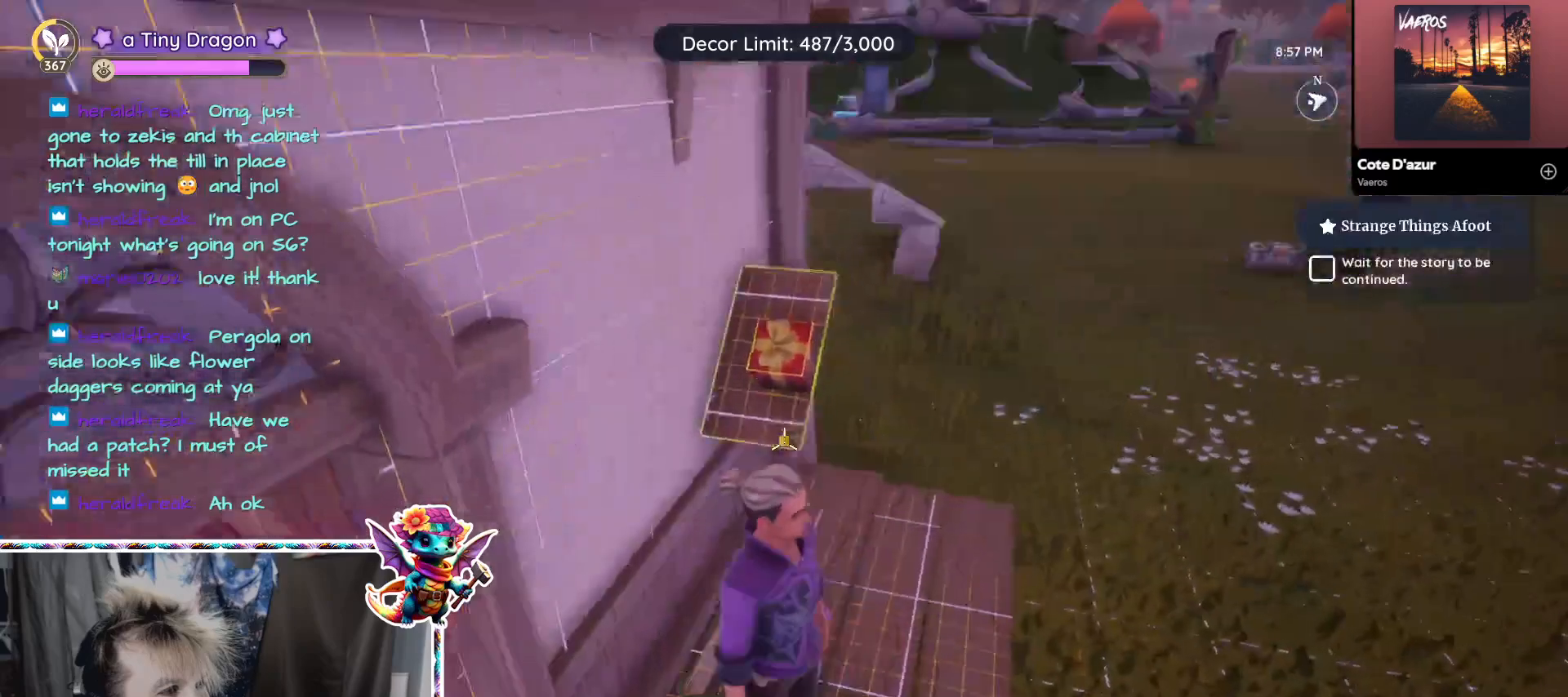
{"keys": [], "mouse": [], "events": []}
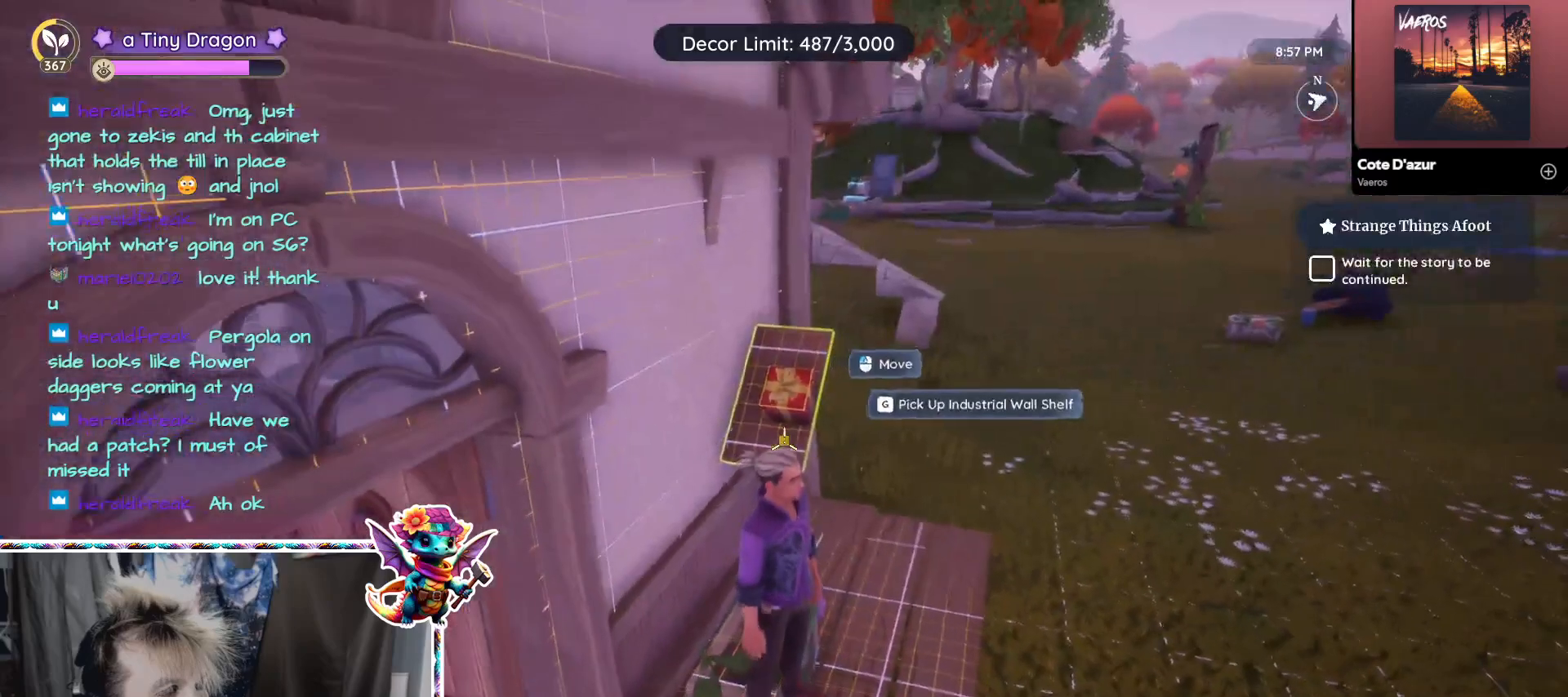
{"keys": [], "mouse": [], "events": [[50, "mouse_left", "down"], [150, "mouse_left", "up"]]}
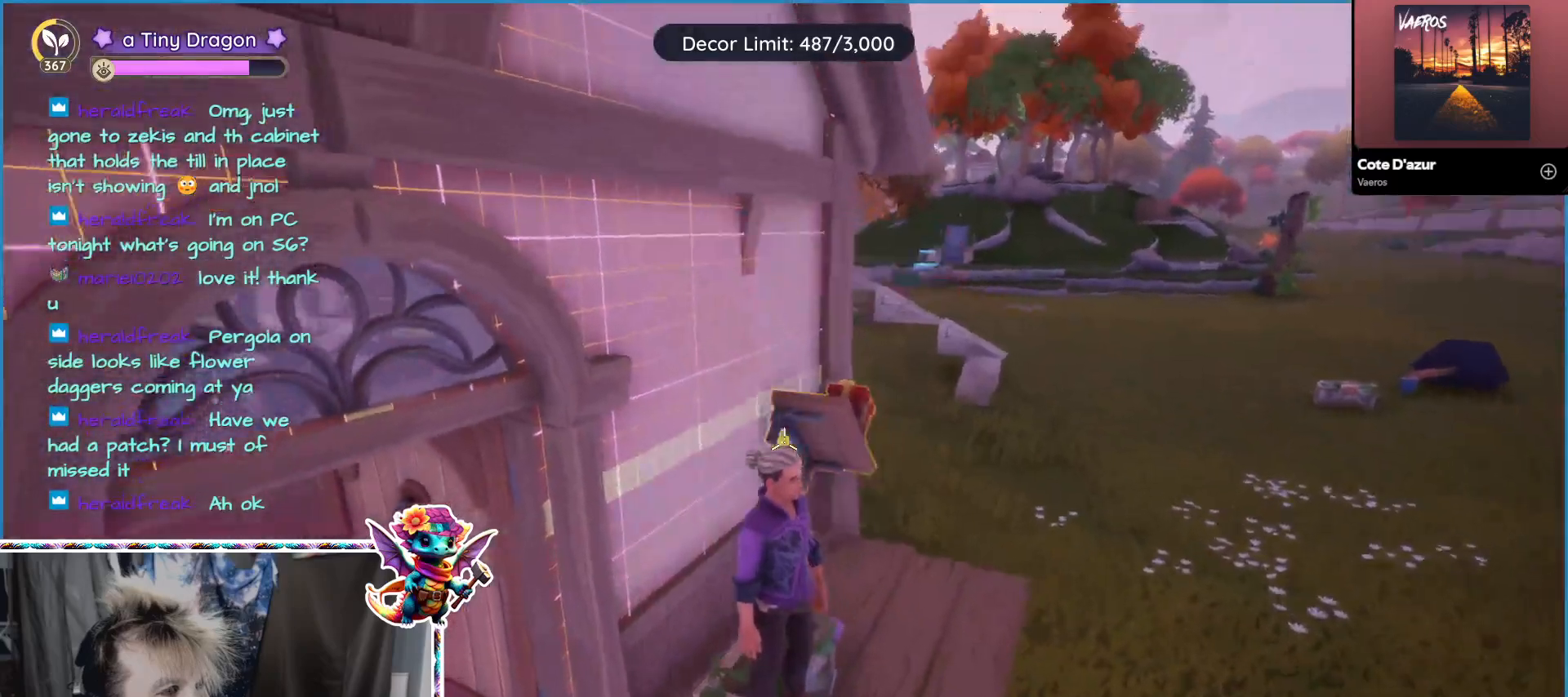
{"keys": [], "mouse": ["wheel"], "events": [[317, "mouse_wheel", "down"]]}
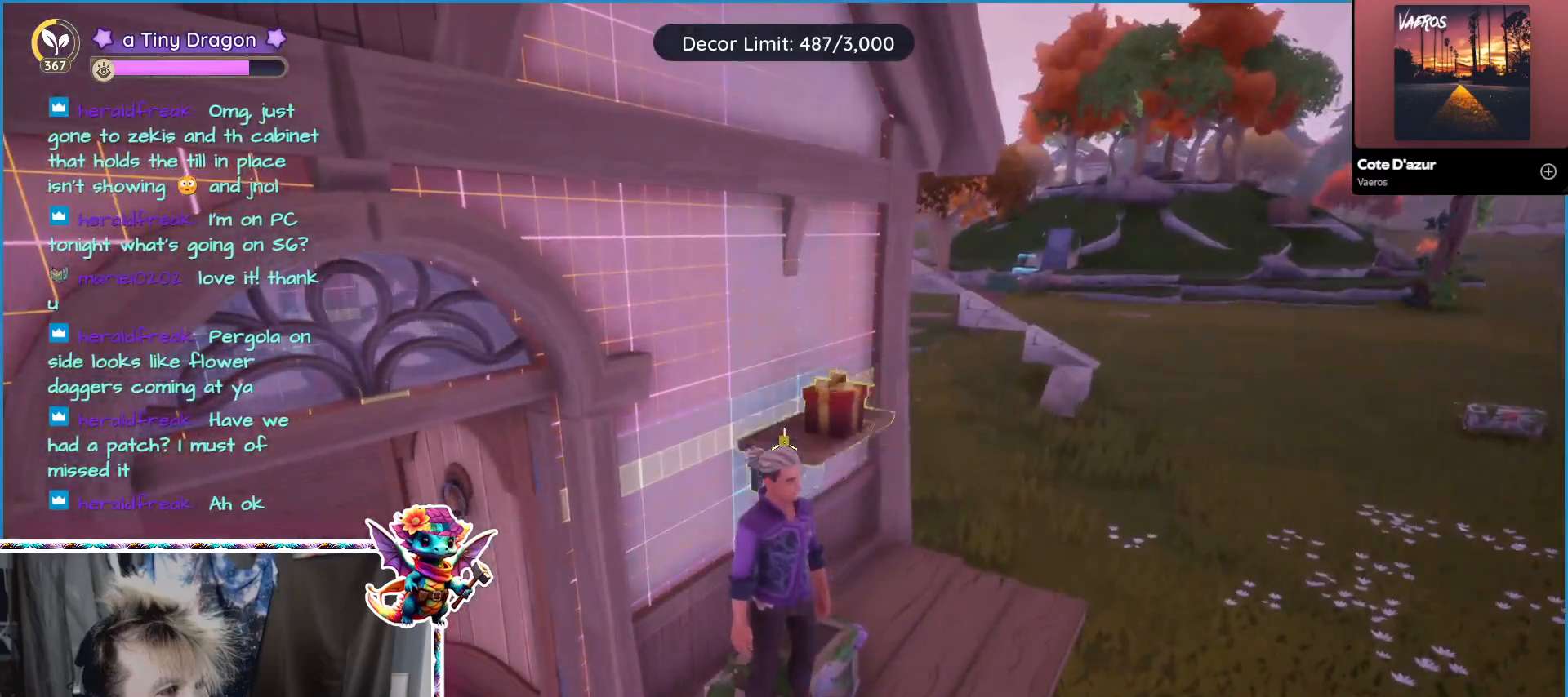
{"keys": [], "mouse": ["wheel"], "events": [[83, "mouse_wheel", "up"], [467, "mouse_wheel", "down"]]}
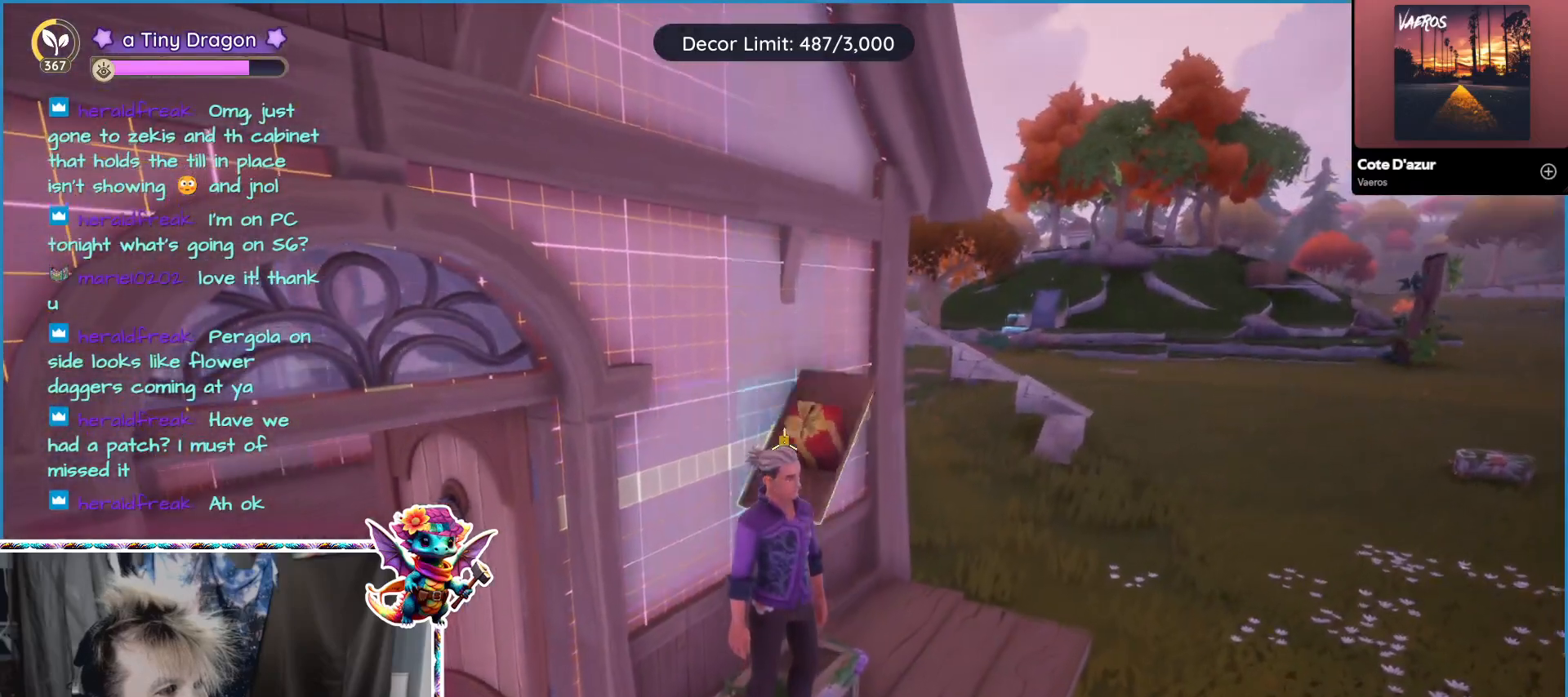
{"keys": [], "mouse": [], "events": [[133, "mouse_wheel", "up"]]}
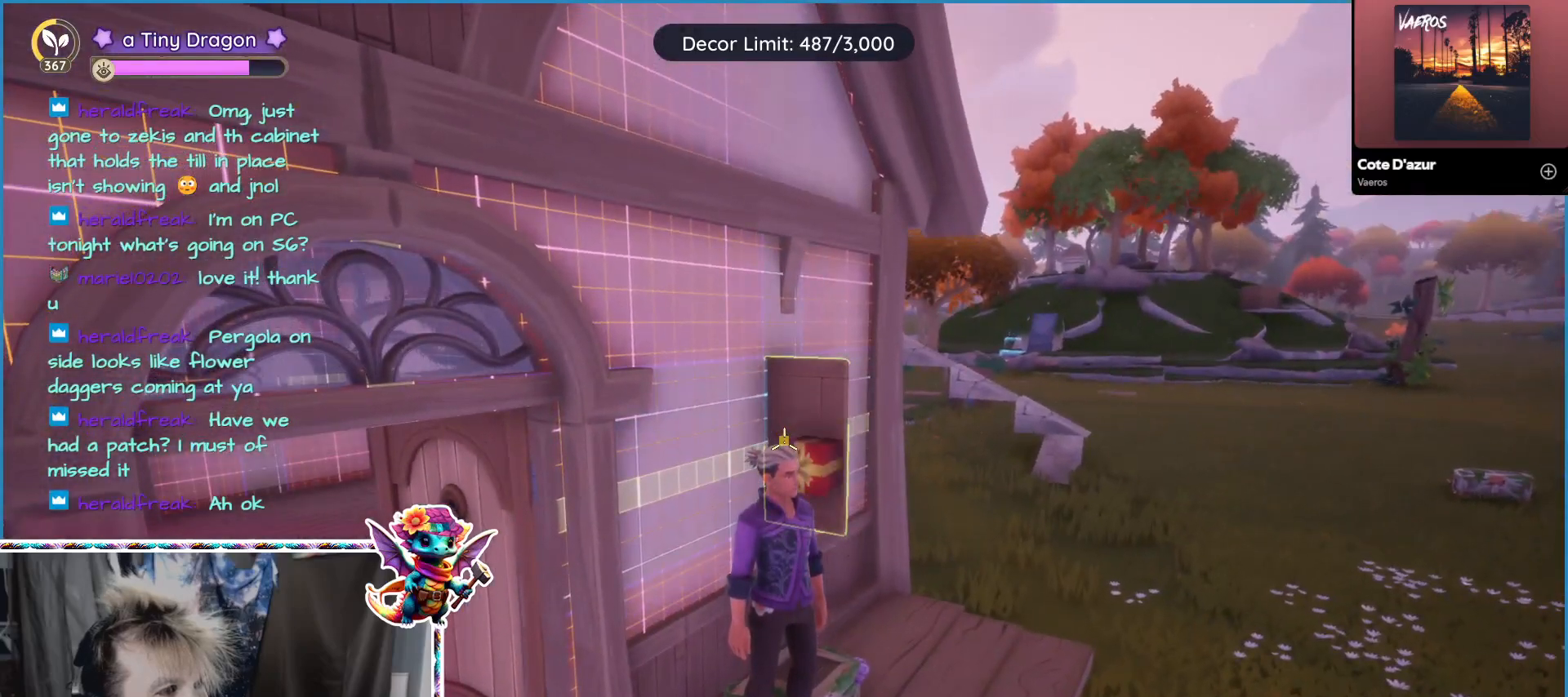
{"keys": [], "mouse": [], "events": [[167, "mouse_wheel", "down"], [200, "mouse_wheel", "up"]]}
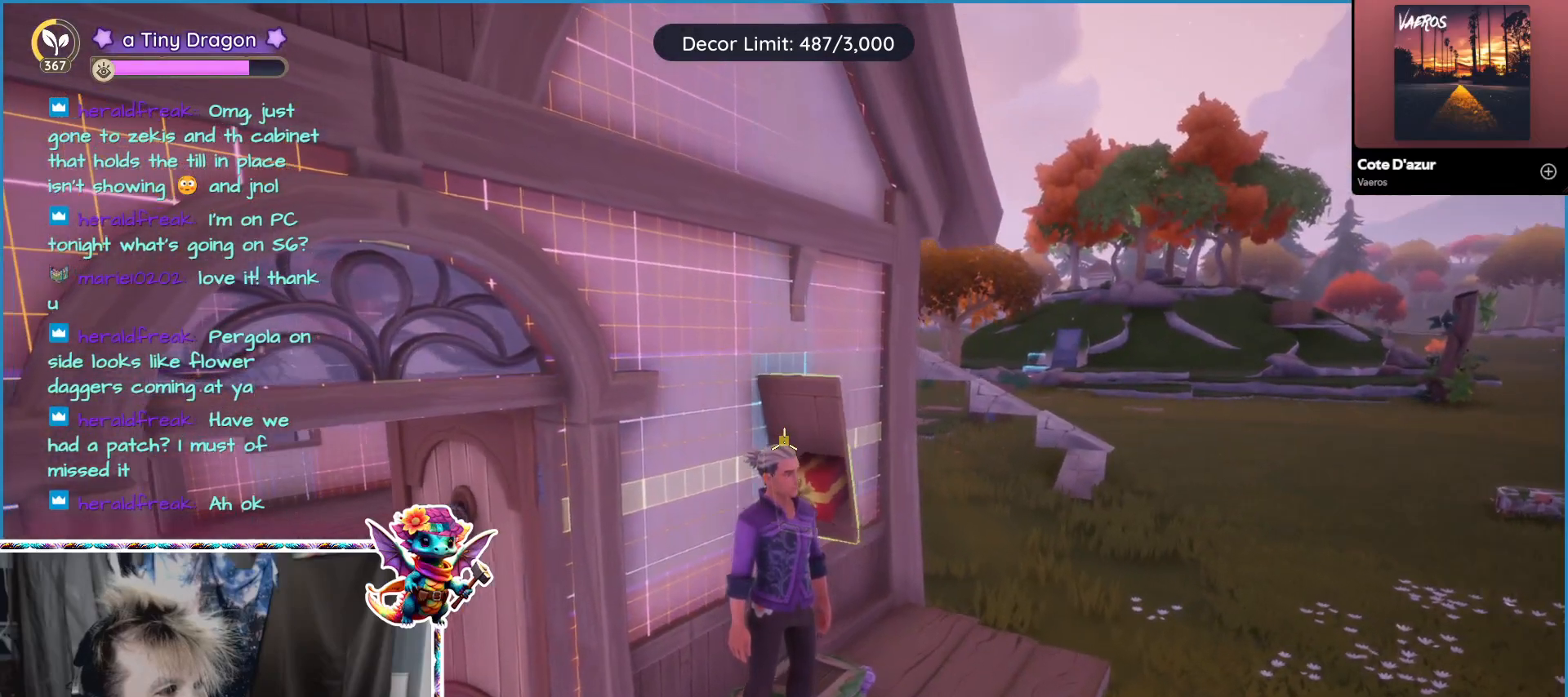
{"keys": [], "mouse": [], "events": [[417, "mouse_wheel", "down"], [467, "mouse_wheel", "up"]]}
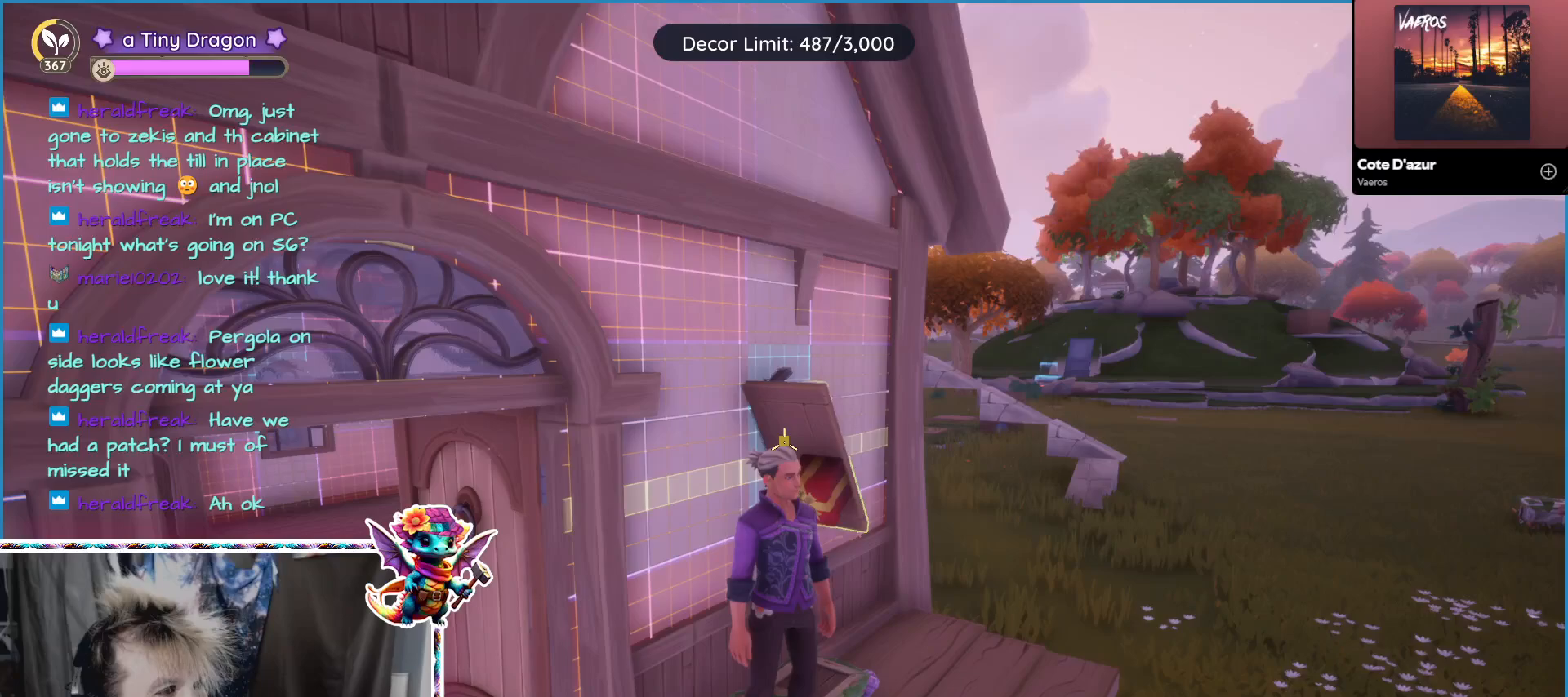
{"keys": [], "mouse": [], "events": []}
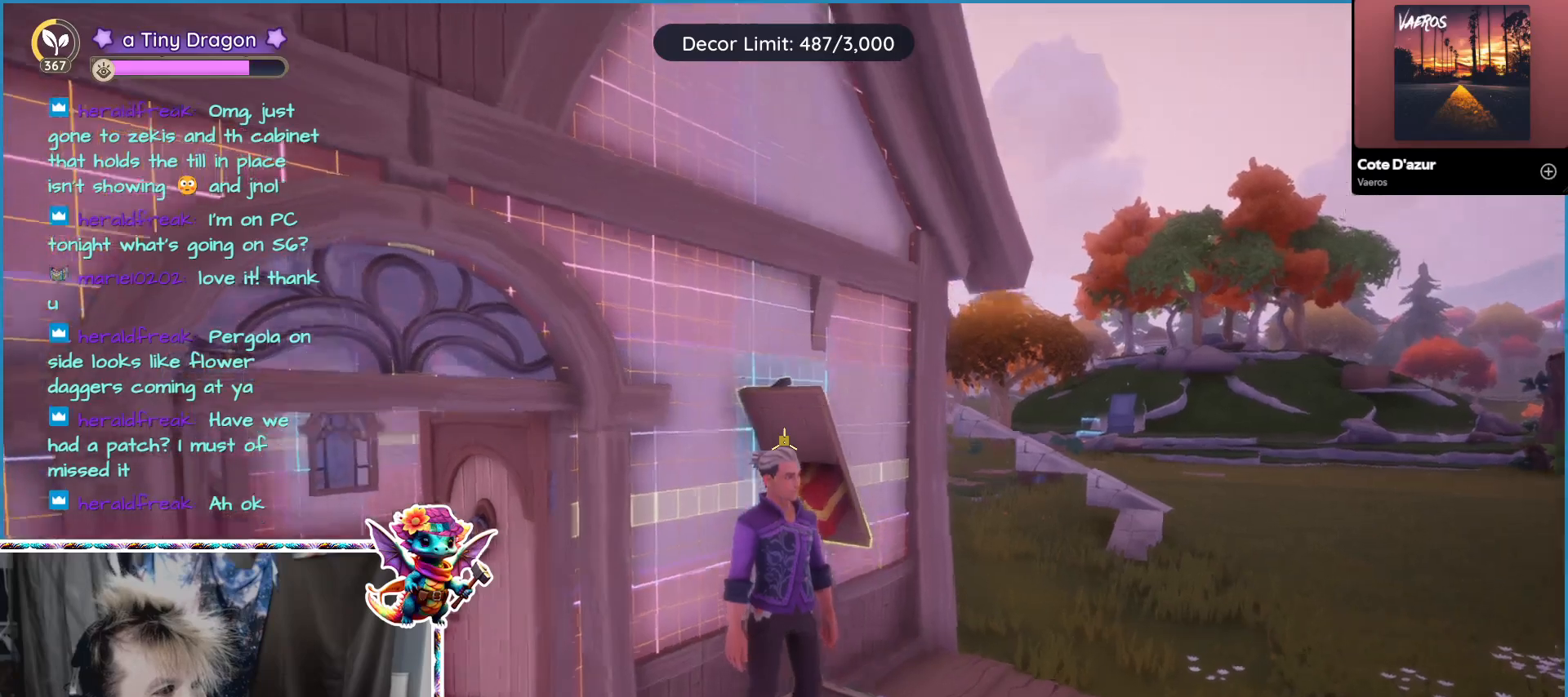
{"keys": [], "mouse": [], "events": []}
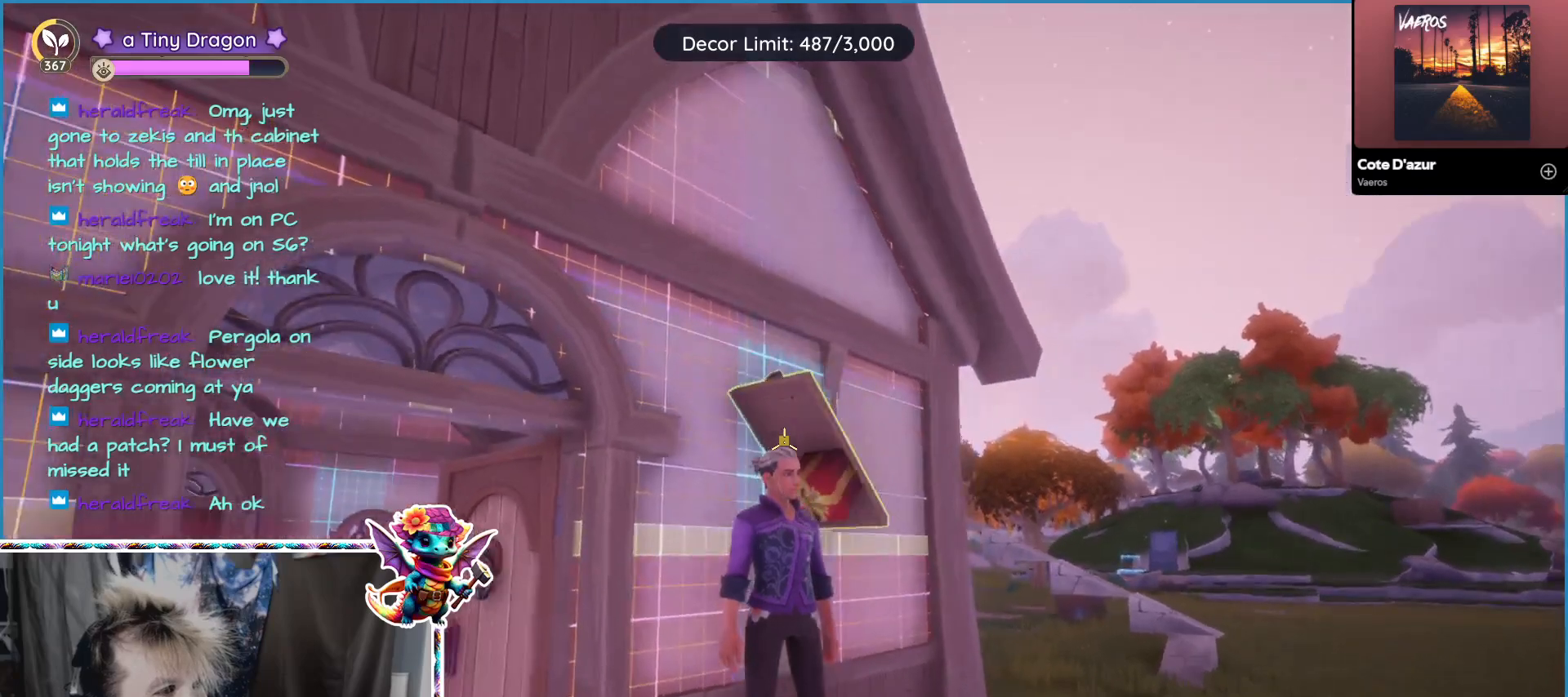
{"keys": [], "mouse": [], "events": []}
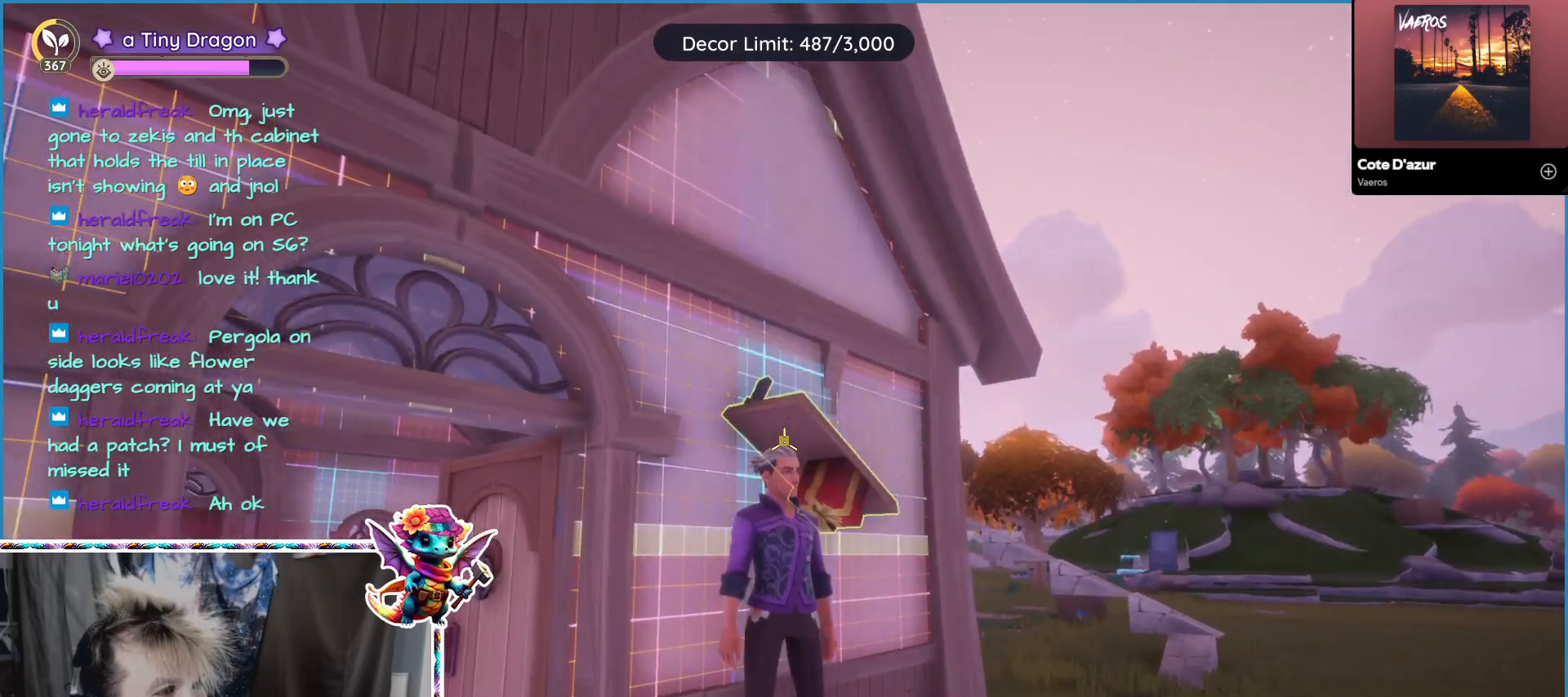
{"keys": [], "mouse": ["left"], "events": [[483, "mouse_left", "down"]]}
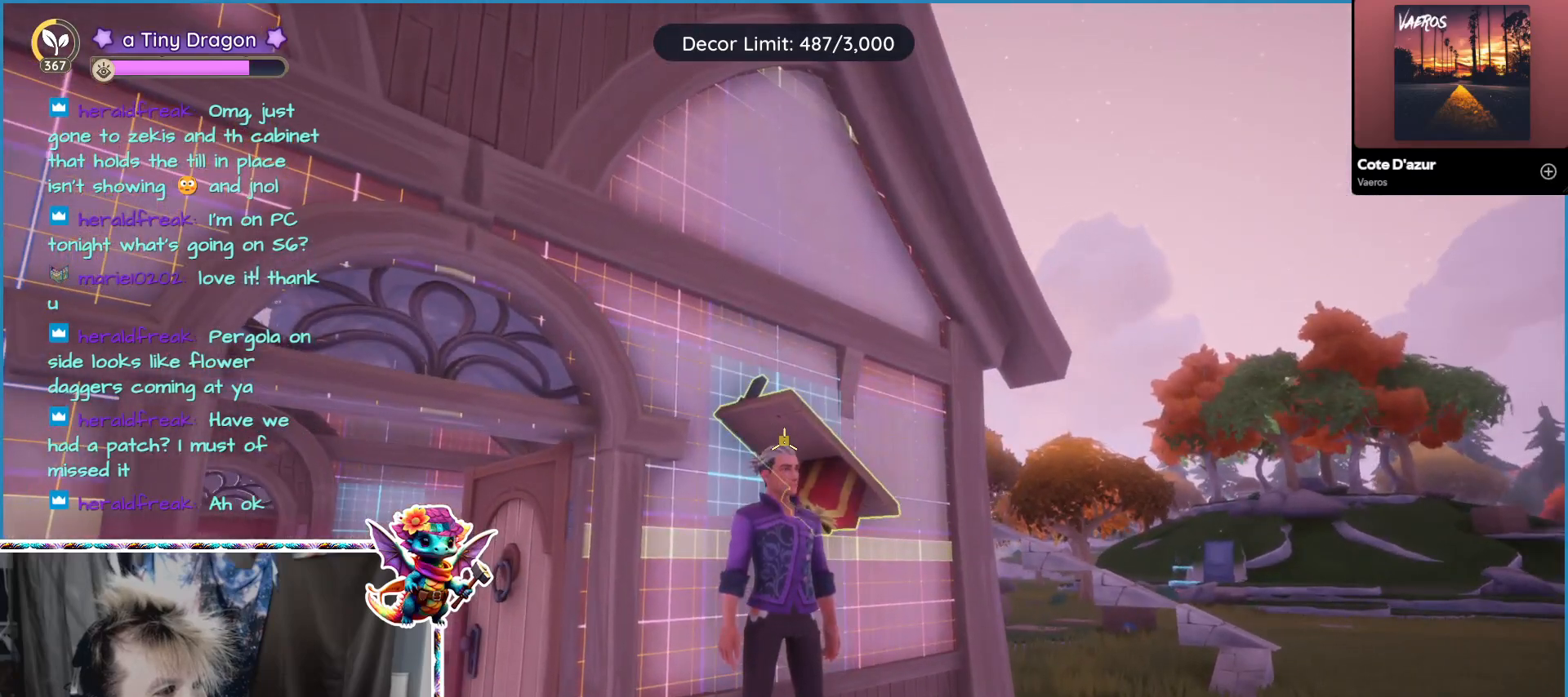
{"keys": [], "mouse": [], "events": [[83, "mouse_left", "up"]]}
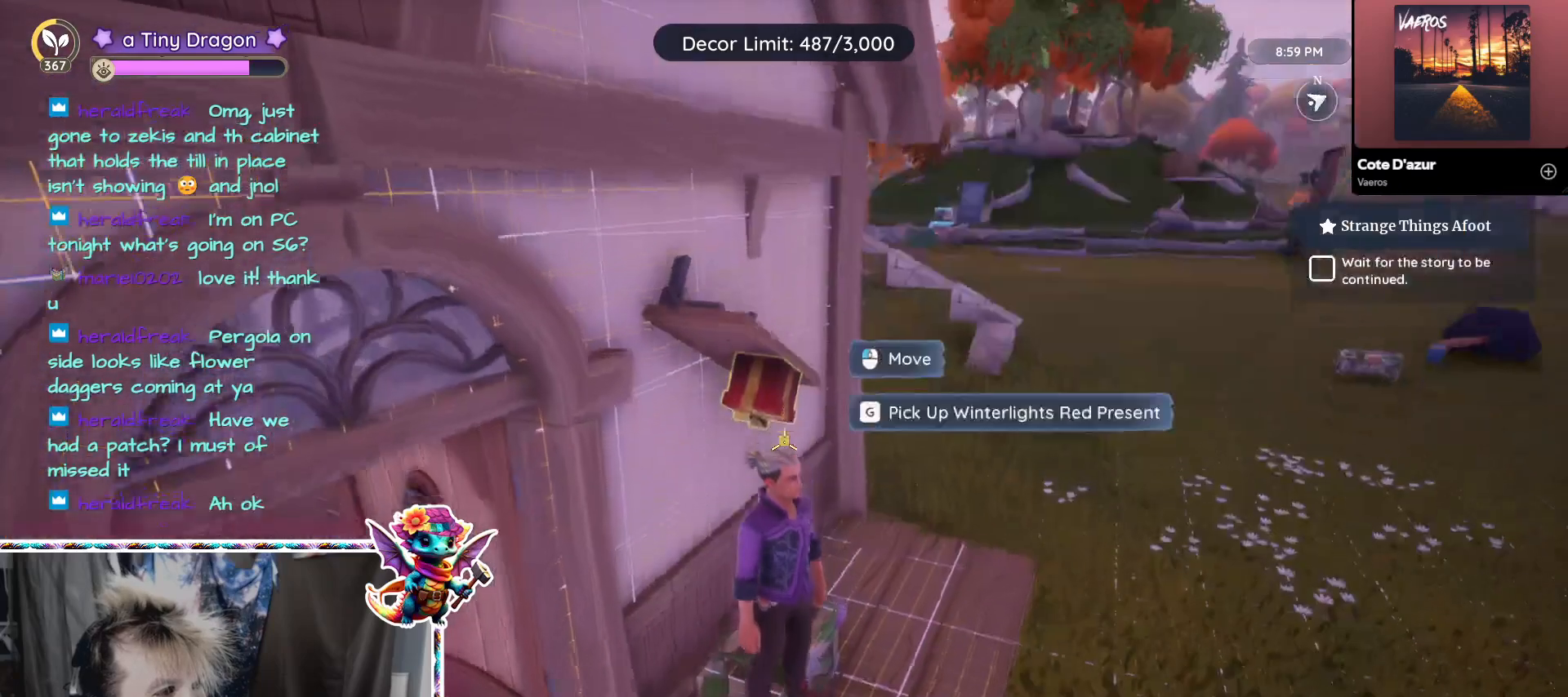
{"keys": [], "mouse": [], "events": []}
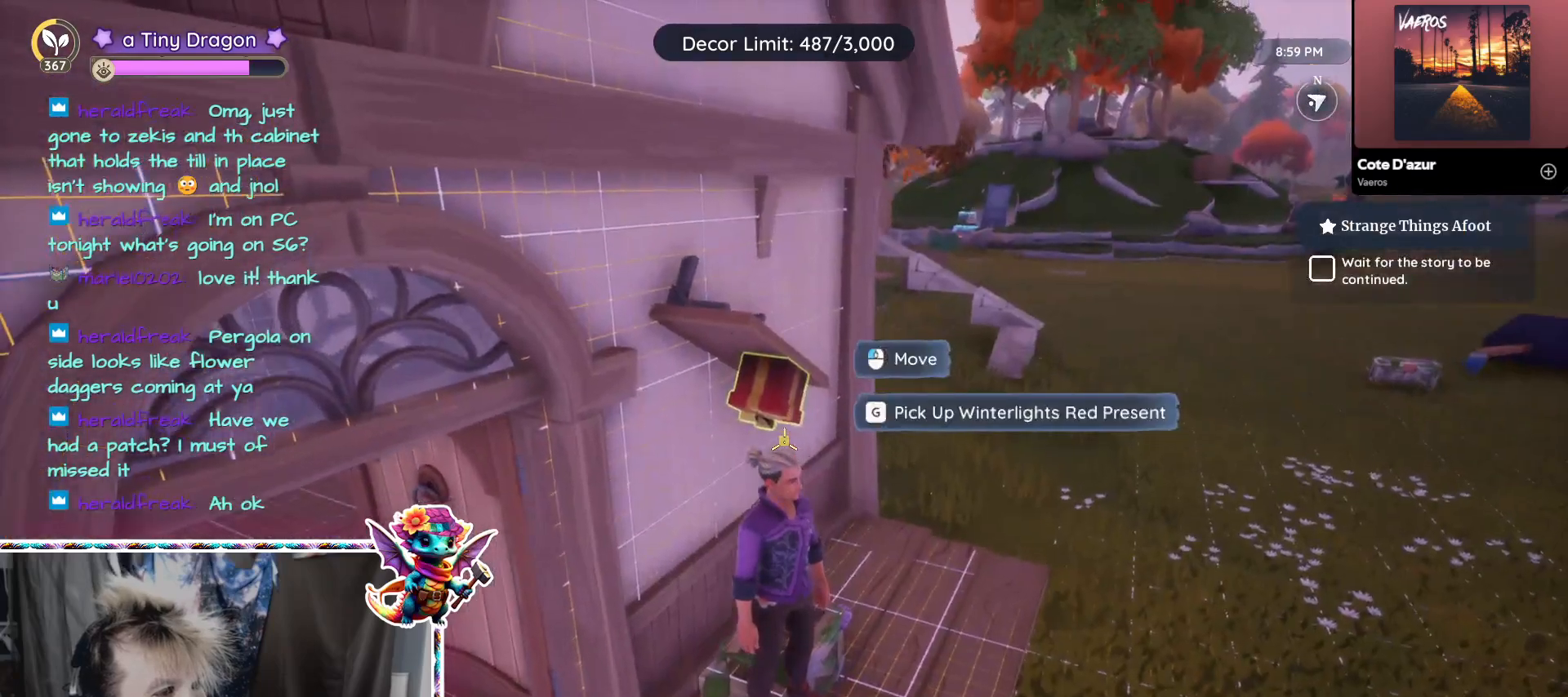
{"keys": [], "mouse": [], "events": [[83, "w", "down"], [283, "w", "up"]]}
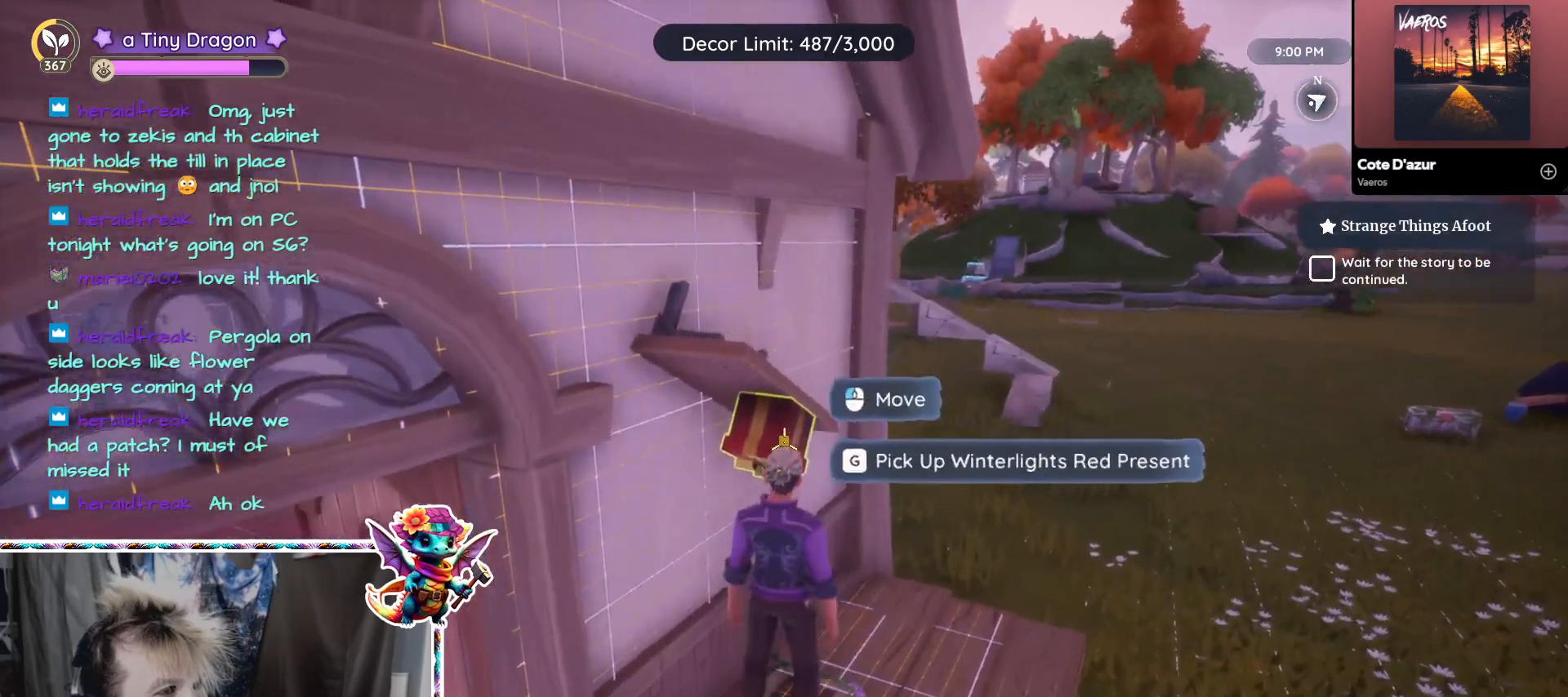
{"keys": ["a"], "mouse": [], "events": [[133, "d", "down"], [267, "d", "up"], [267, "s", "down"], [450, "a", "down"], [450, "s", "up"]]}
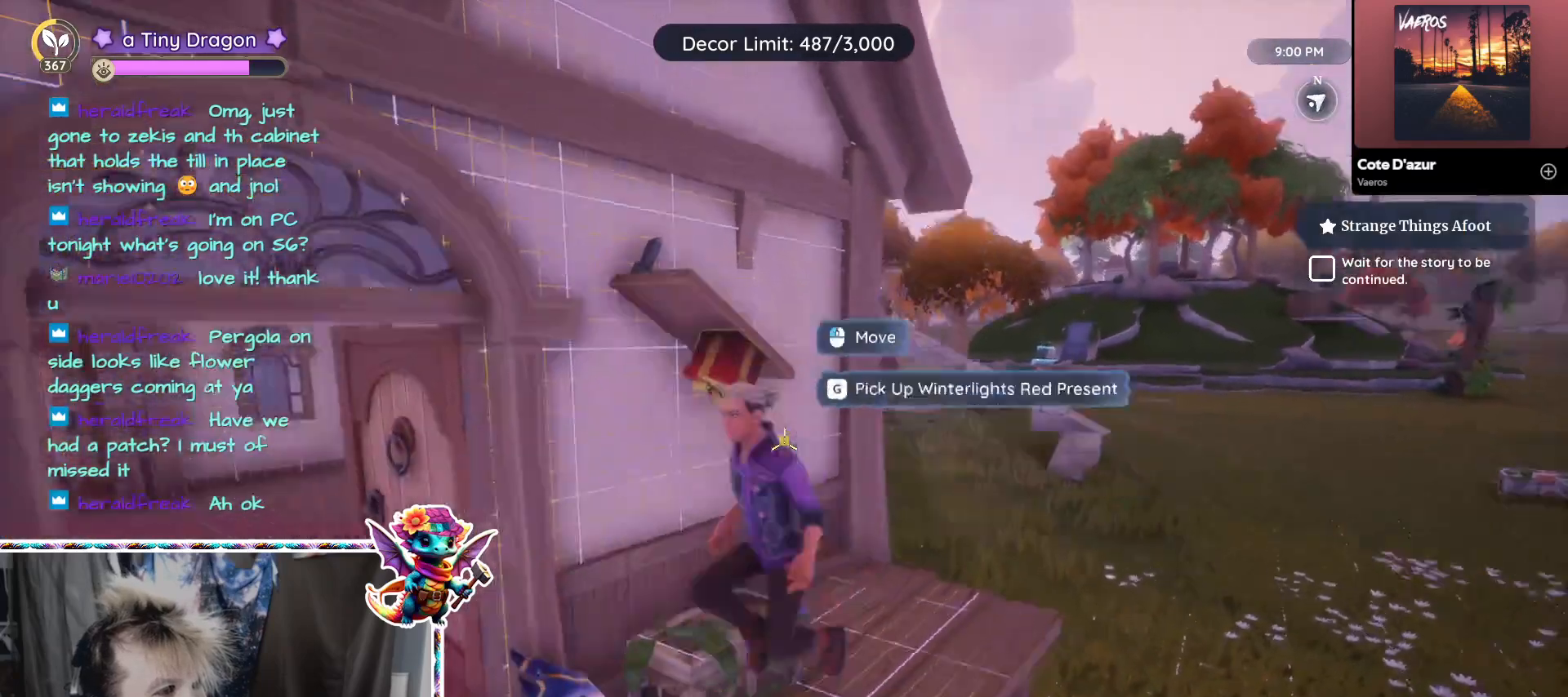
{"keys": [], "mouse": [], "events": [[133, "a", "up"]]}
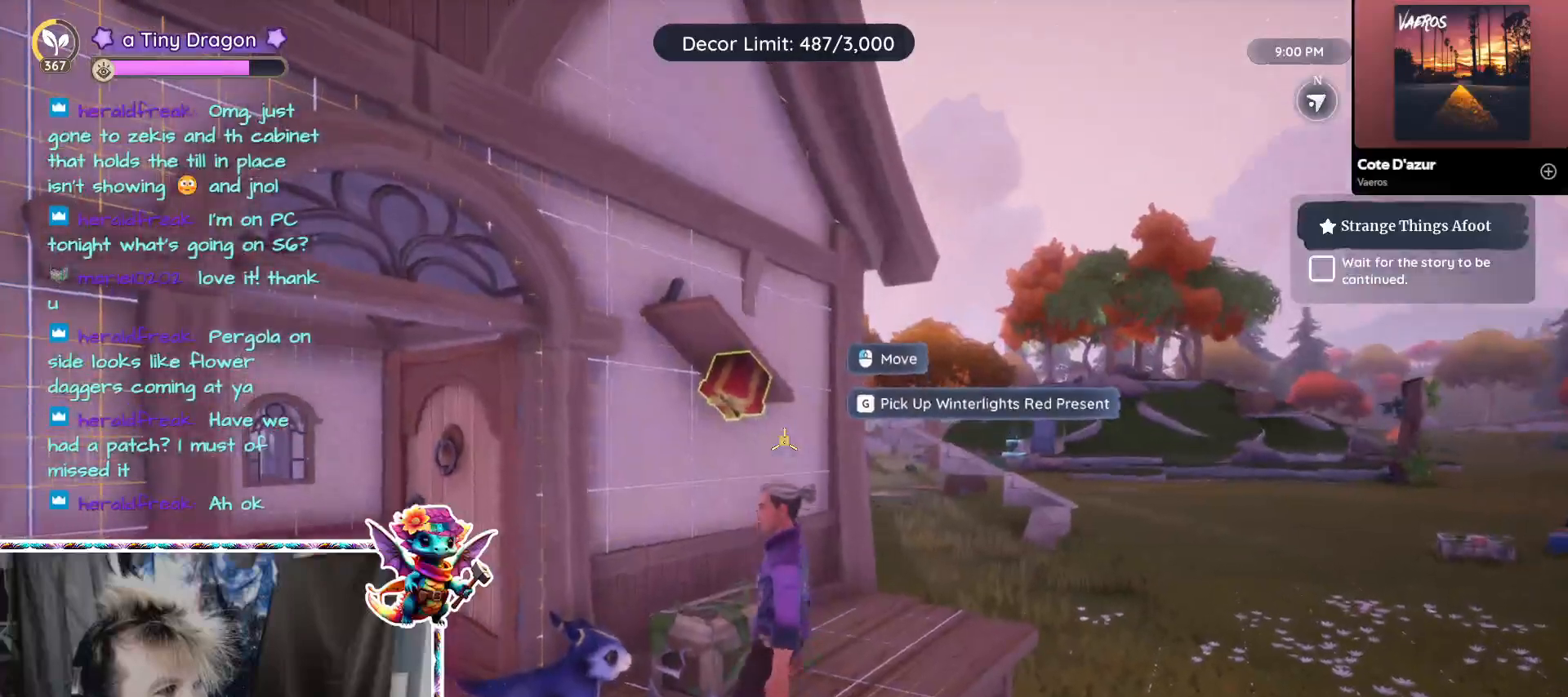
{"keys": [], "mouse": [], "events": [[17, "w", "down"], [100, "5", "down"], [250, "5", "up"], [250, "w", "up"]]}
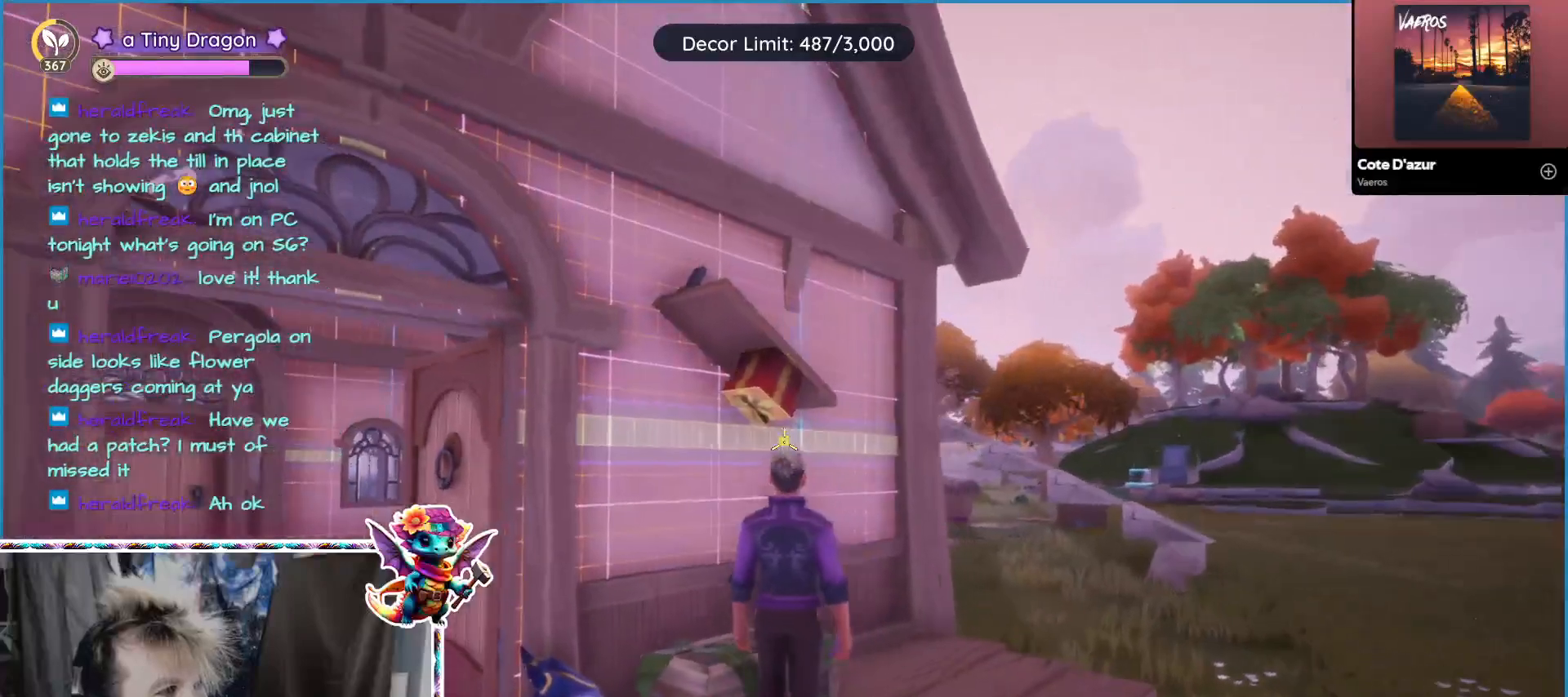
{"keys": [], "mouse": [], "events": []}